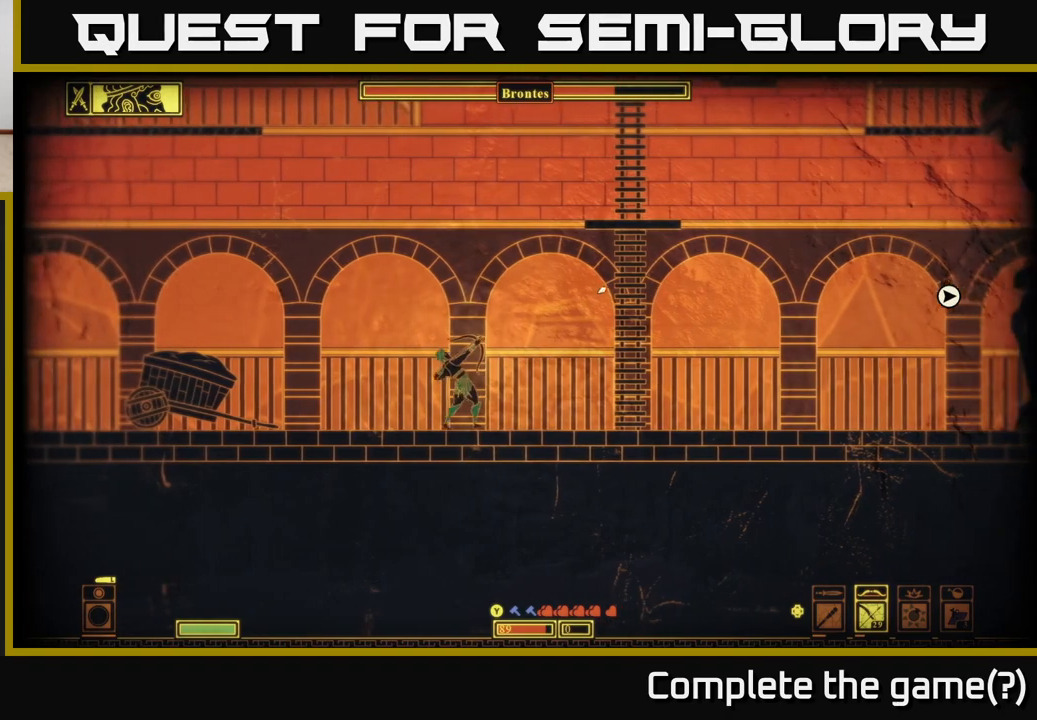
Gameplay with a controller (Xbox layout); each line is a JSON object with the inputs held at the frame after it. "events" lists button and stick changes between this image and that frame as [ms after this image, input, new state], when the widget could be followed in between. Not read: R1.
{"buttons": [], "left_stick": "right", "right_stick": "up-right", "events": [[183, "left_stick", "right"]]}
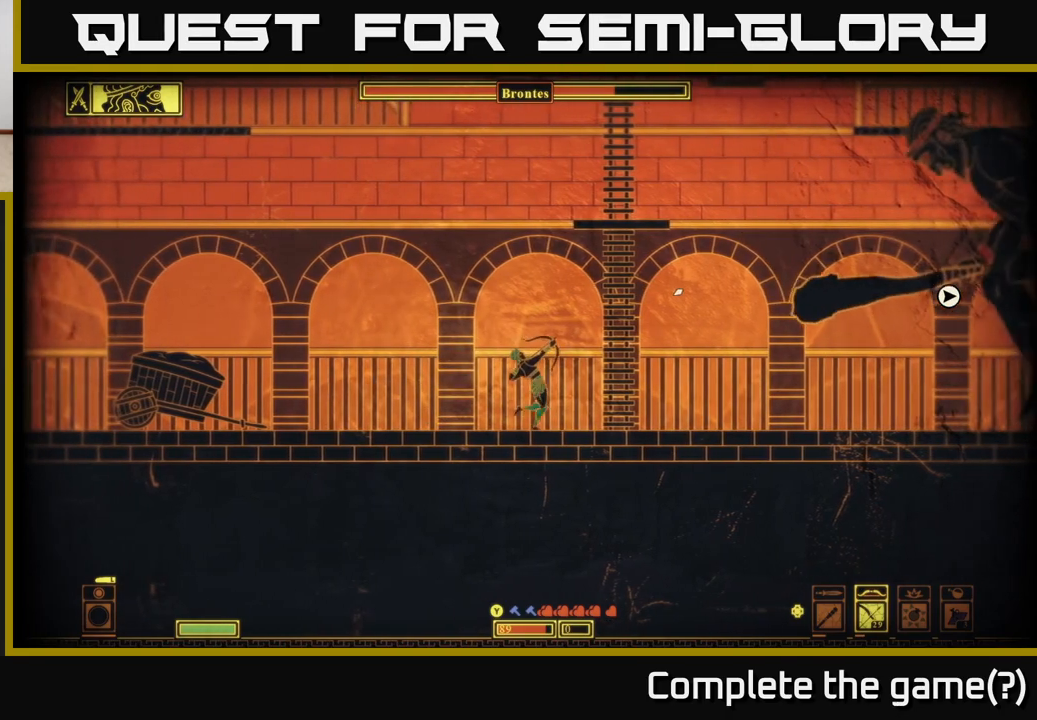
{"buttons": [], "left_stick": "center", "right_stick": "up-right", "events": [[283, "left_stick", "center"]]}
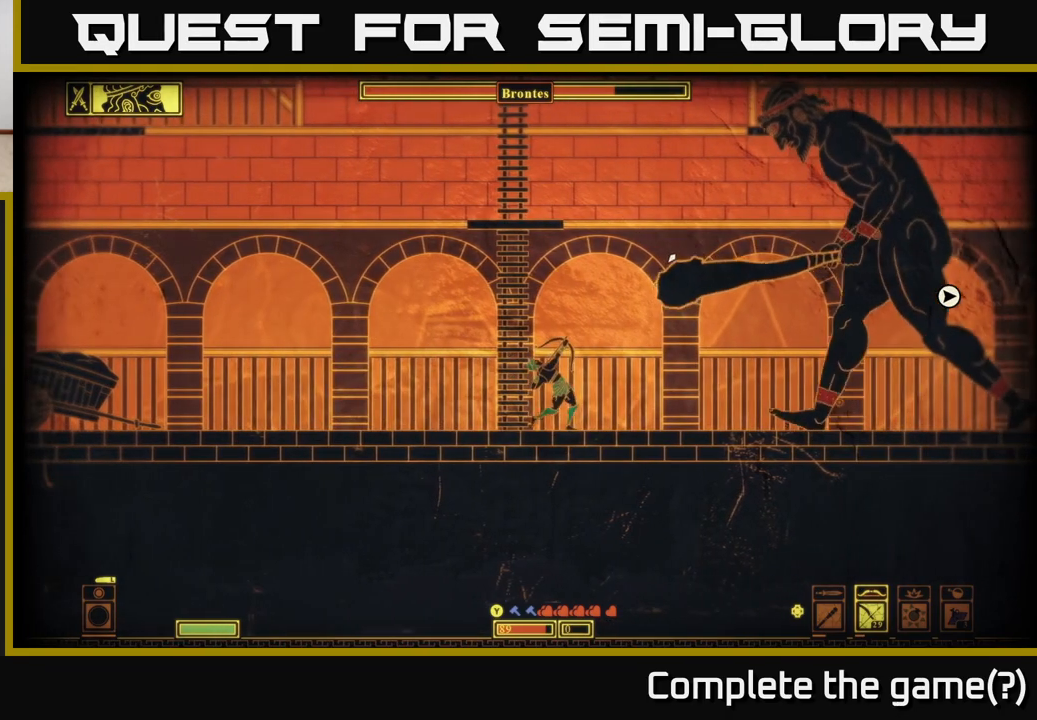
{"buttons": [], "left_stick": "center", "right_stick": "up-right", "events": []}
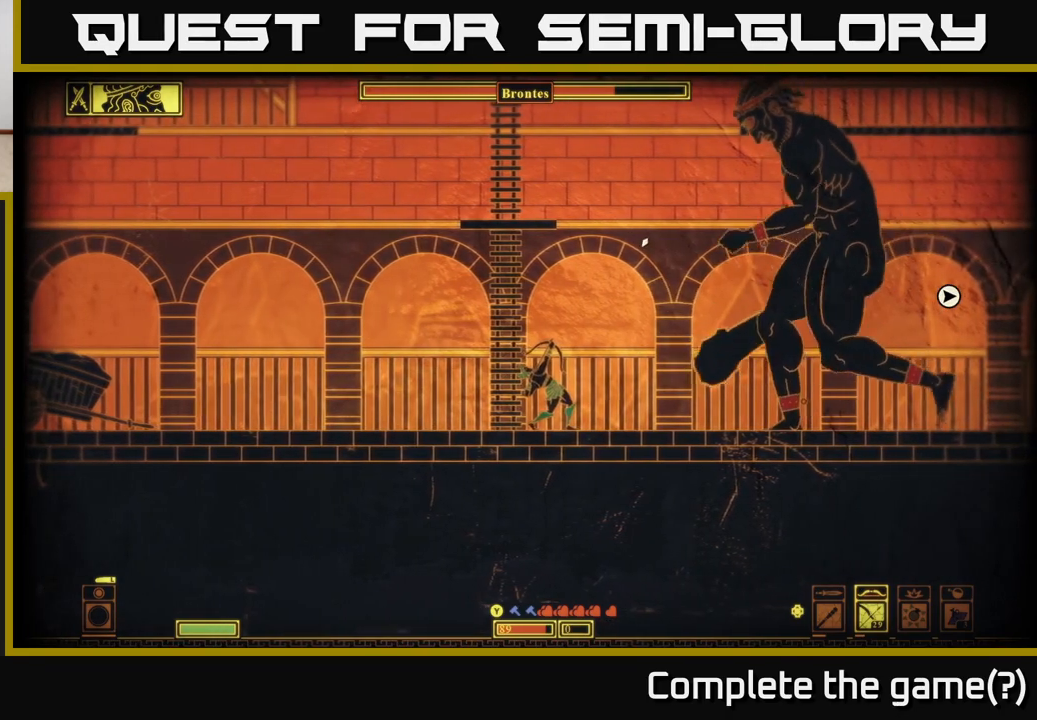
{"buttons": [], "left_stick": "left", "right_stick": "up-right", "events": [[250, "left_stick", "left"]]}
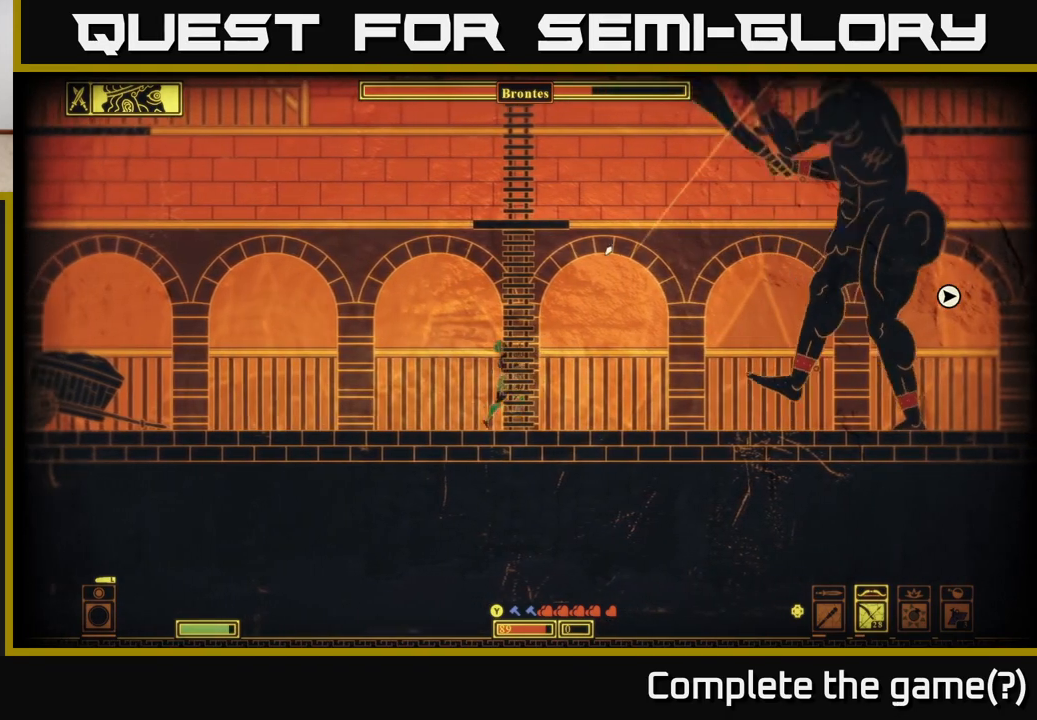
{"buttons": [], "left_stick": "center", "right_stick": "up-right", "events": [[283, "left_stick", "center"]]}
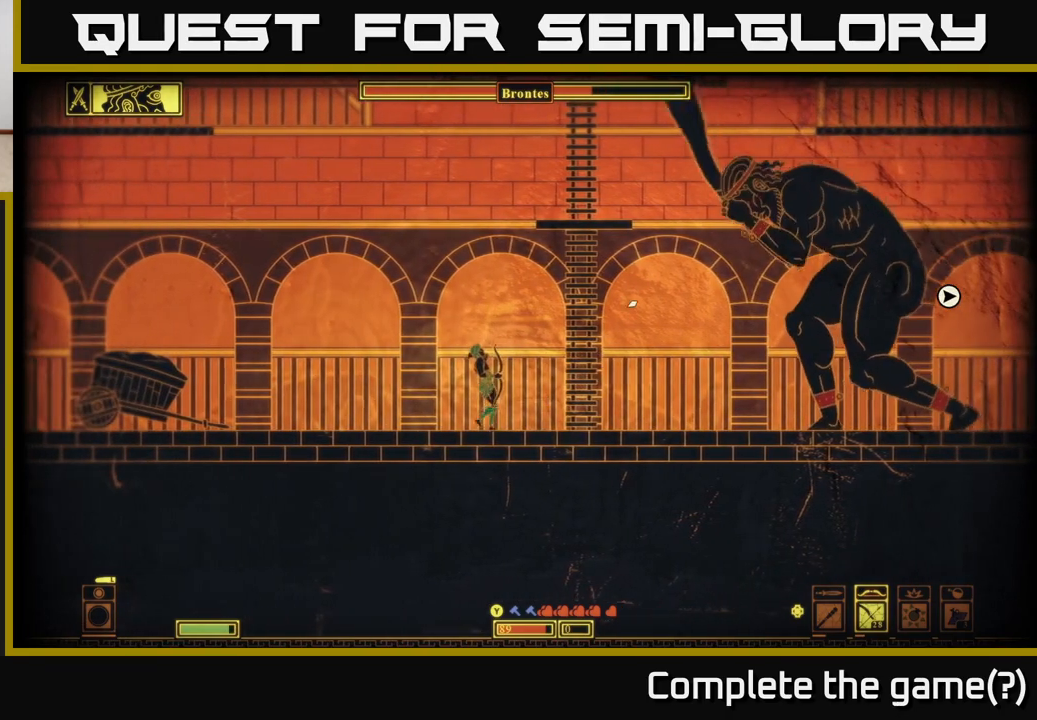
{"buttons": ["A"], "left_stick": "up-right", "right_stick": "center", "events": [[117, "right_stick", "center"], [250, "A", "down"], [267, "left_stick", "right"], [433, "left_stick", "up-right"]]}
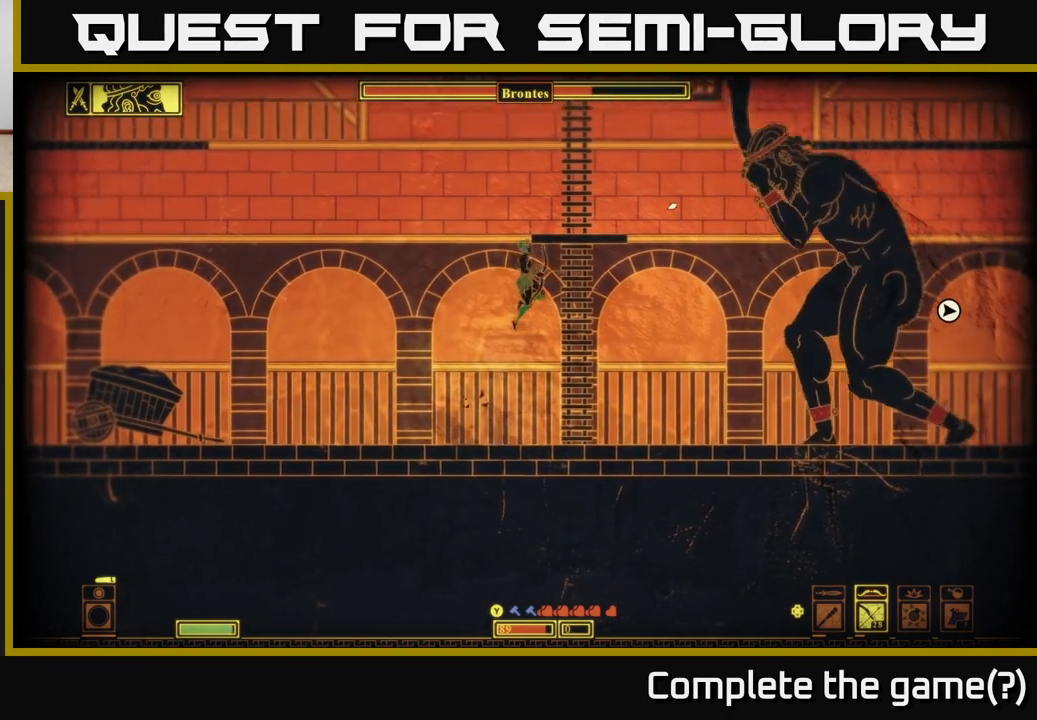
{"buttons": [], "left_stick": "up-right", "right_stick": "center", "events": [[100, "A", "up"]]}
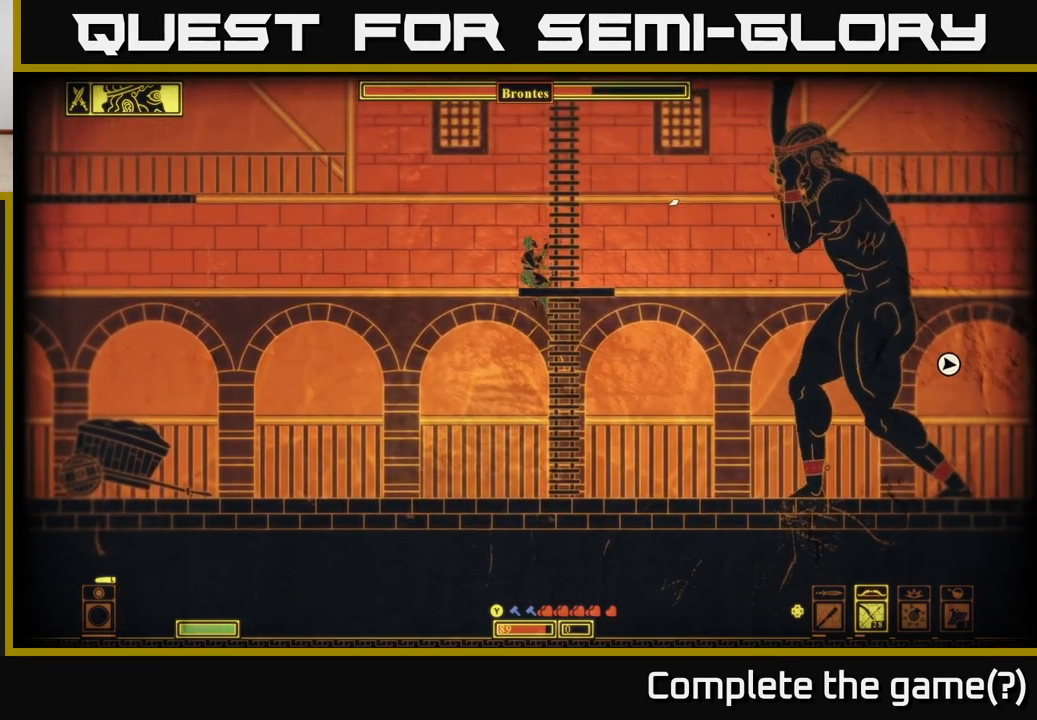
{"buttons": ["A"], "left_stick": "up", "right_stick": "center", "events": [[83, "left_stick", "up"], [367, "A", "down"]]}
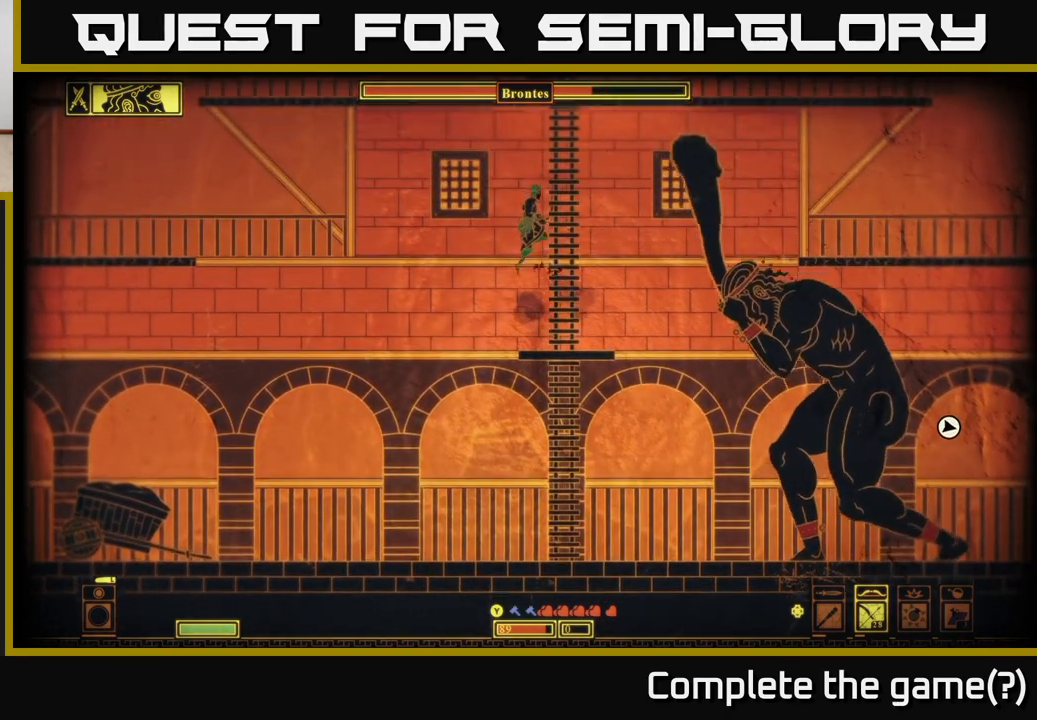
{"buttons": [], "left_stick": "up", "right_stick": "center", "events": [[100, "A", "up"], [200, "A", "down"], [400, "A", "up"]]}
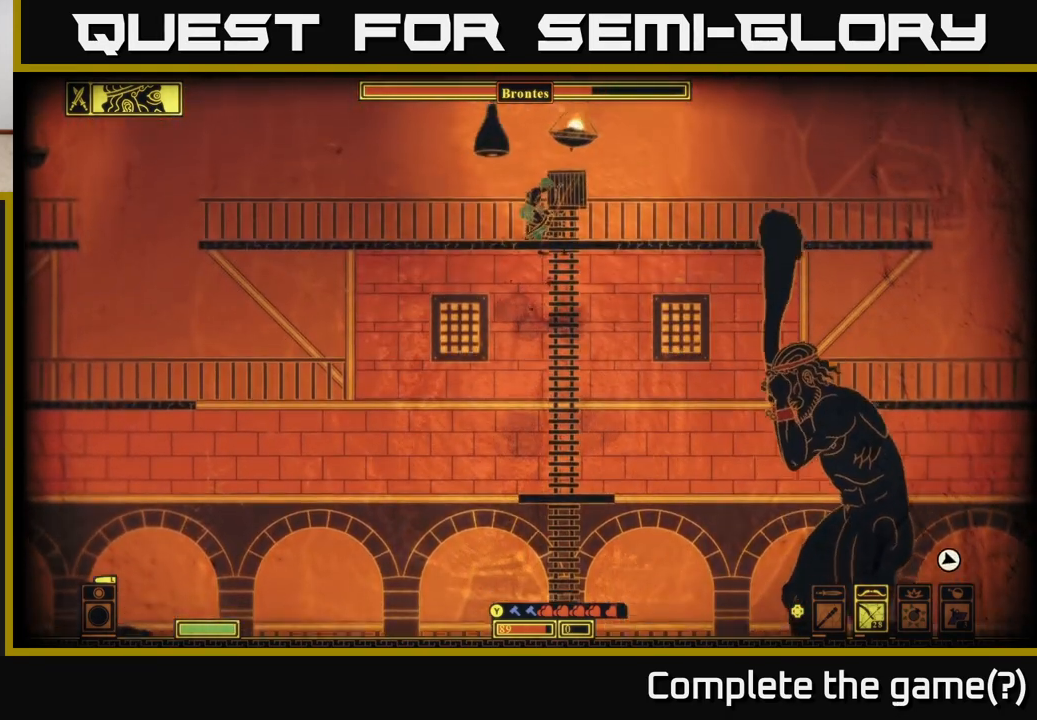
{"buttons": [], "left_stick": "up", "right_stick": "center", "events": []}
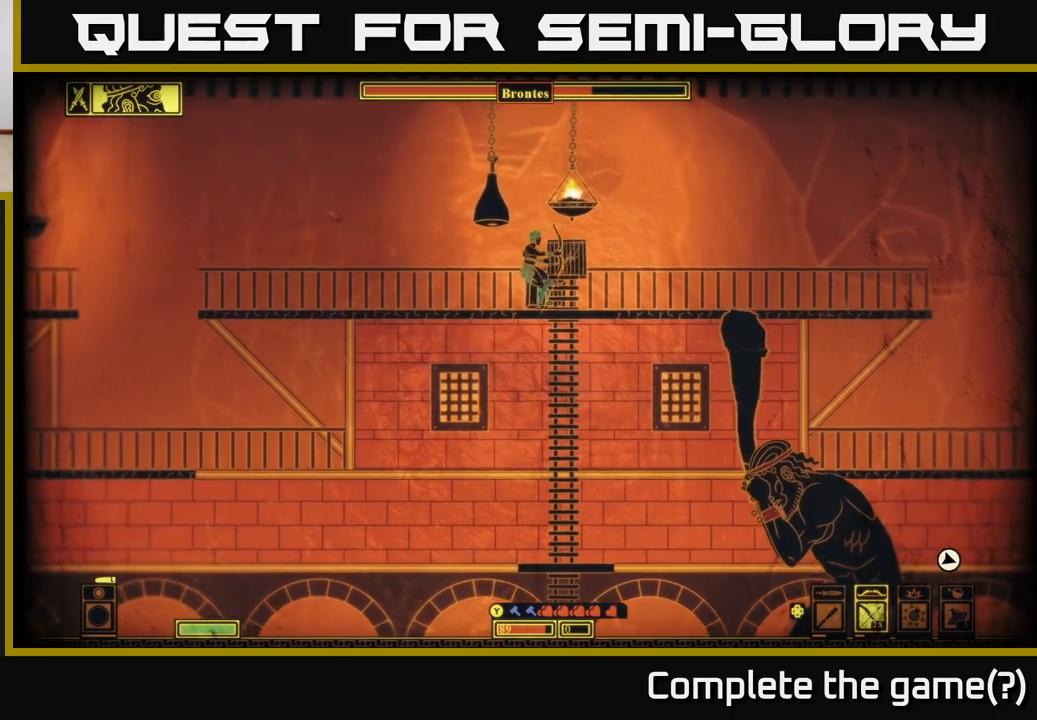
{"buttons": [], "left_stick": "center", "right_stick": "center", "events": [[83, "left_stick", "up-left"], [350, "X", "down"], [417, "X", "up"], [450, "left_stick", "center"]]}
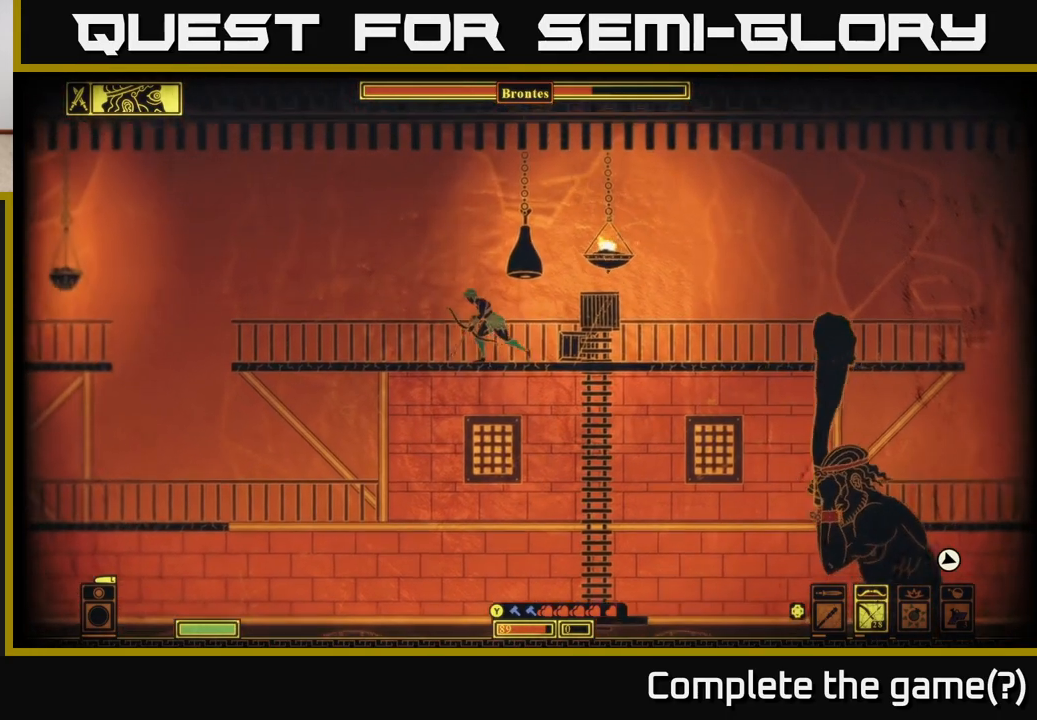
{"buttons": [], "left_stick": "left", "right_stick": "center", "events": [[100, "left_stick", "right"], [233, "left_stick", "center"], [450, "left_stick", "left"]]}
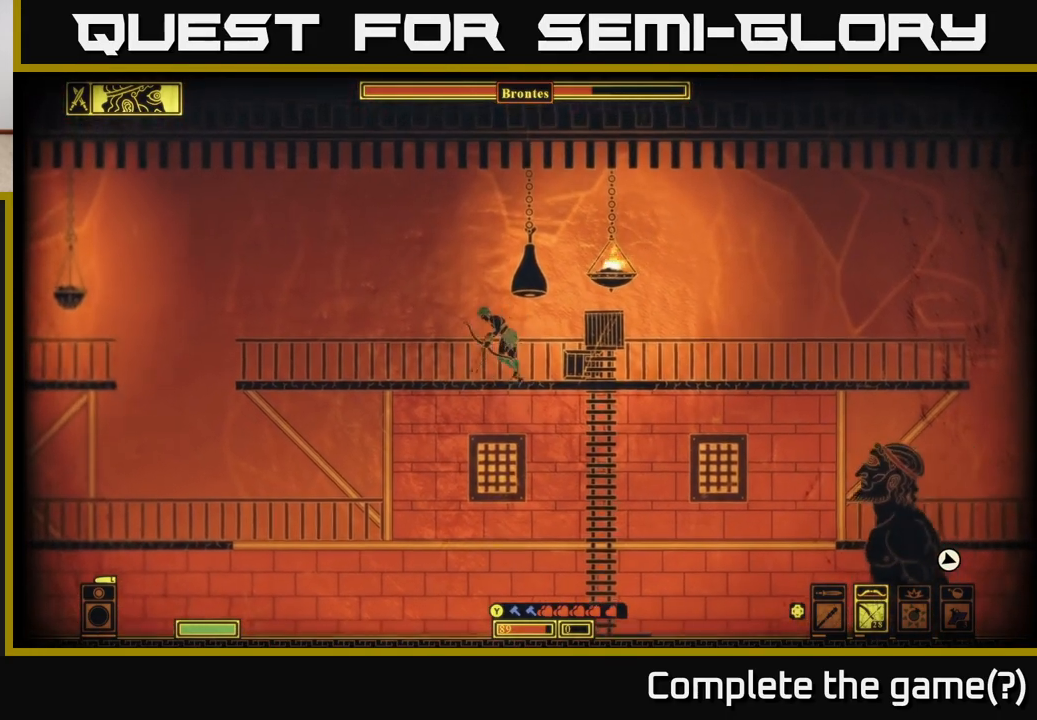
{"buttons": [], "left_stick": "left", "right_stick": "right", "events": [[367, "right_stick", "right"]]}
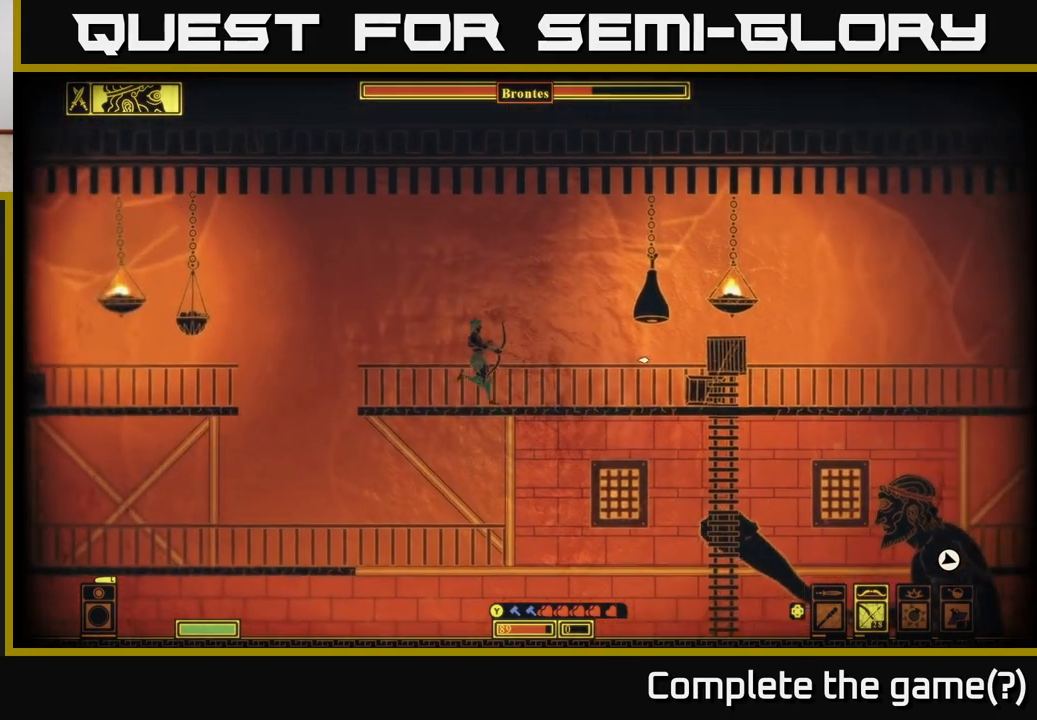
{"buttons": [], "left_stick": "center", "right_stick": "right", "events": [[33, "left_stick", "center"]]}
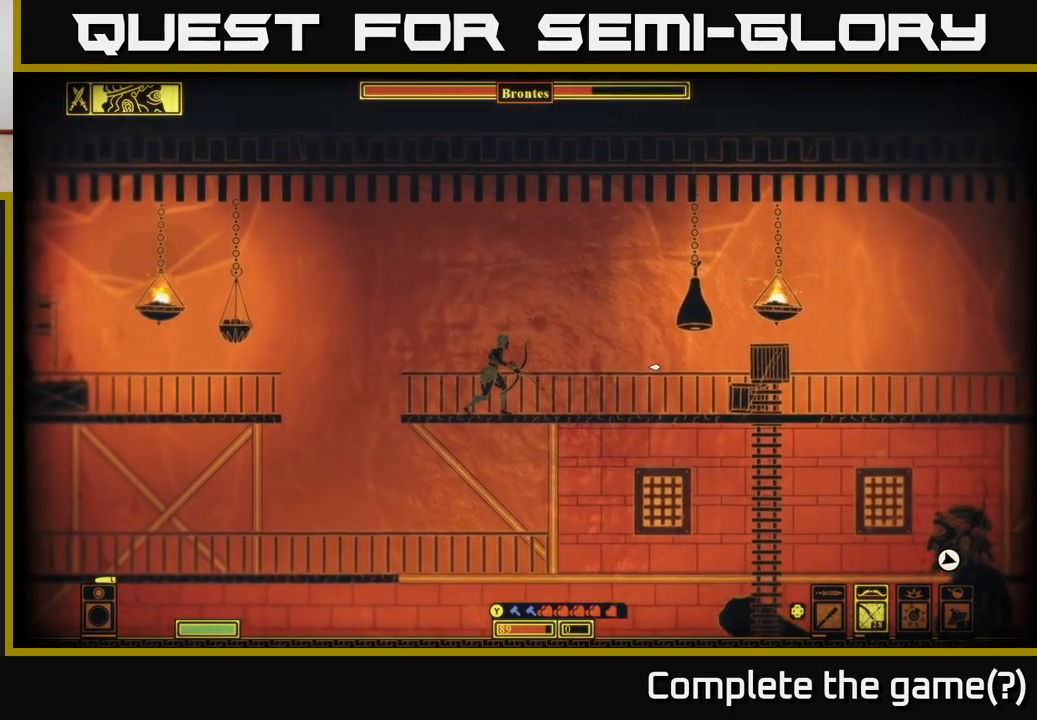
{"buttons": ["DPAD_LEFT"], "left_stick": "center", "right_stick": "right", "events": [[450, "DPAD_LEFT", "down"]]}
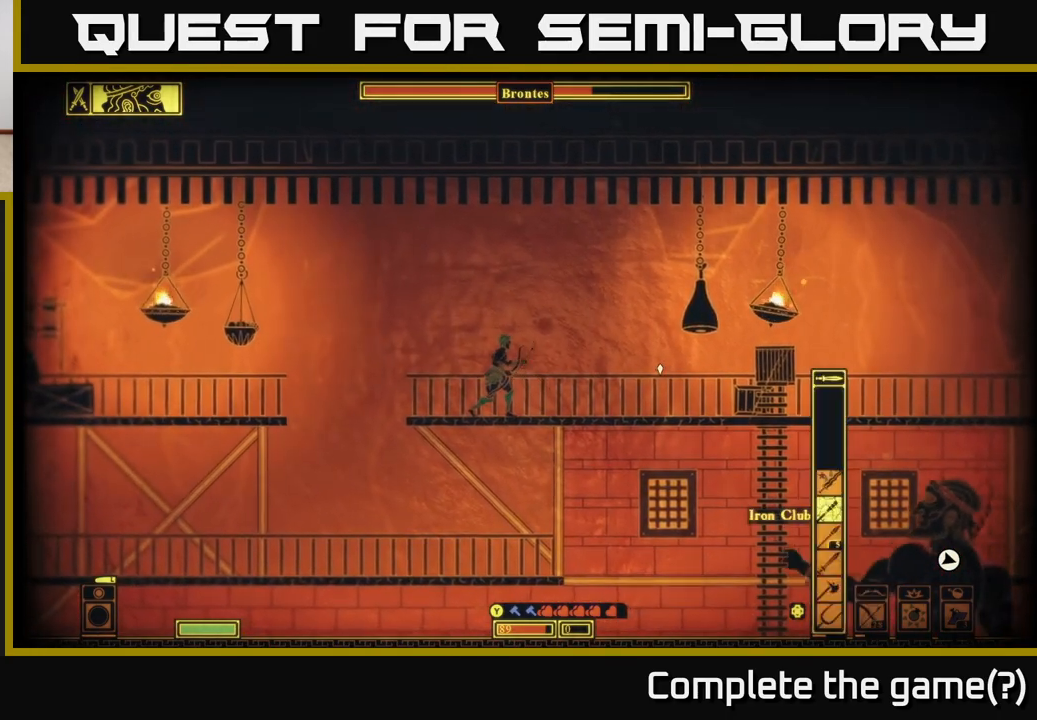
{"buttons": ["R2"], "left_stick": "right", "right_stick": "center", "events": [[17, "DPAD_LEFT", "up"], [200, "left_stick", "right"], [217, "right_stick", "center"], [483, "R2", "down"]]}
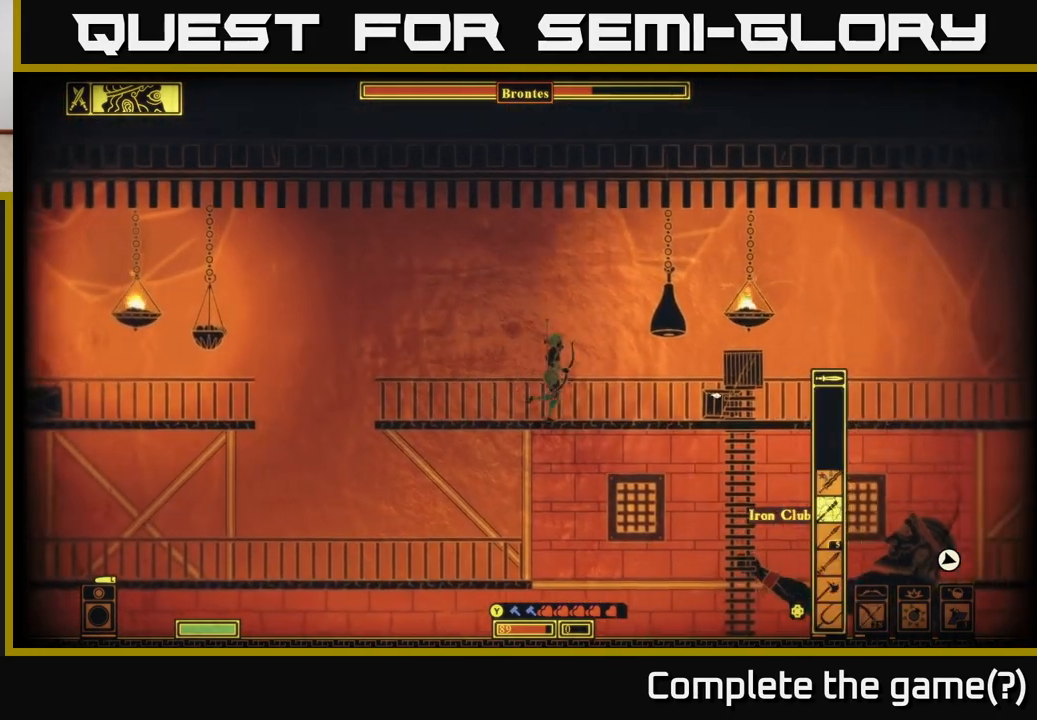
{"buttons": [], "left_stick": "right", "right_stick": "center", "events": [[100, "R2", "up"]]}
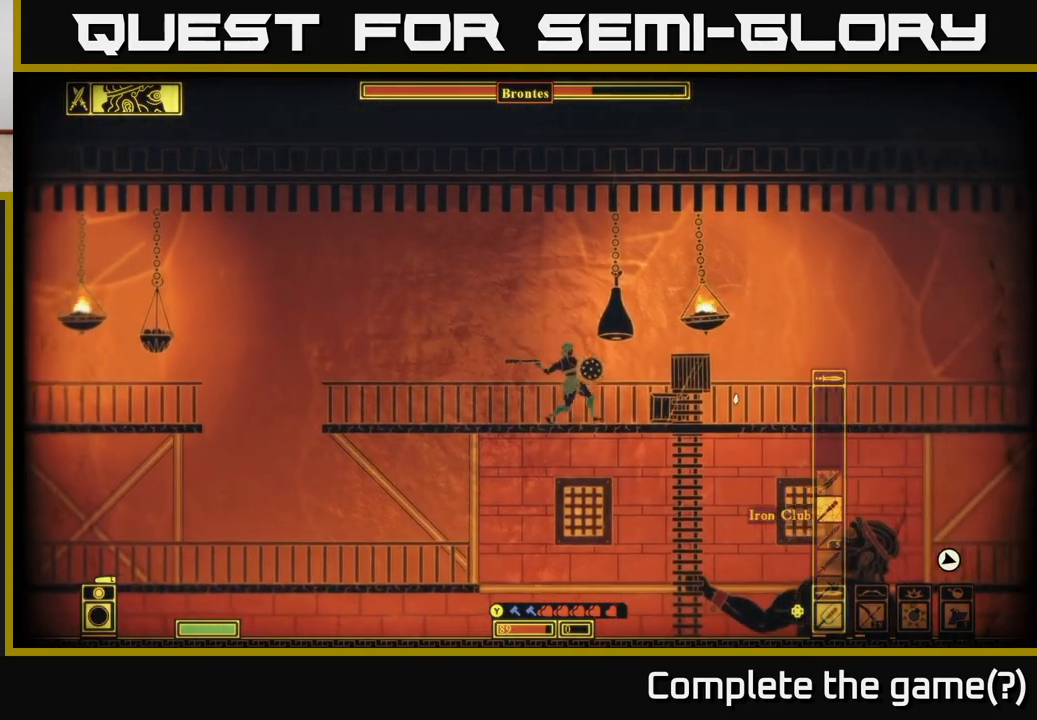
{"buttons": [], "left_stick": "right", "right_stick": "center", "events": []}
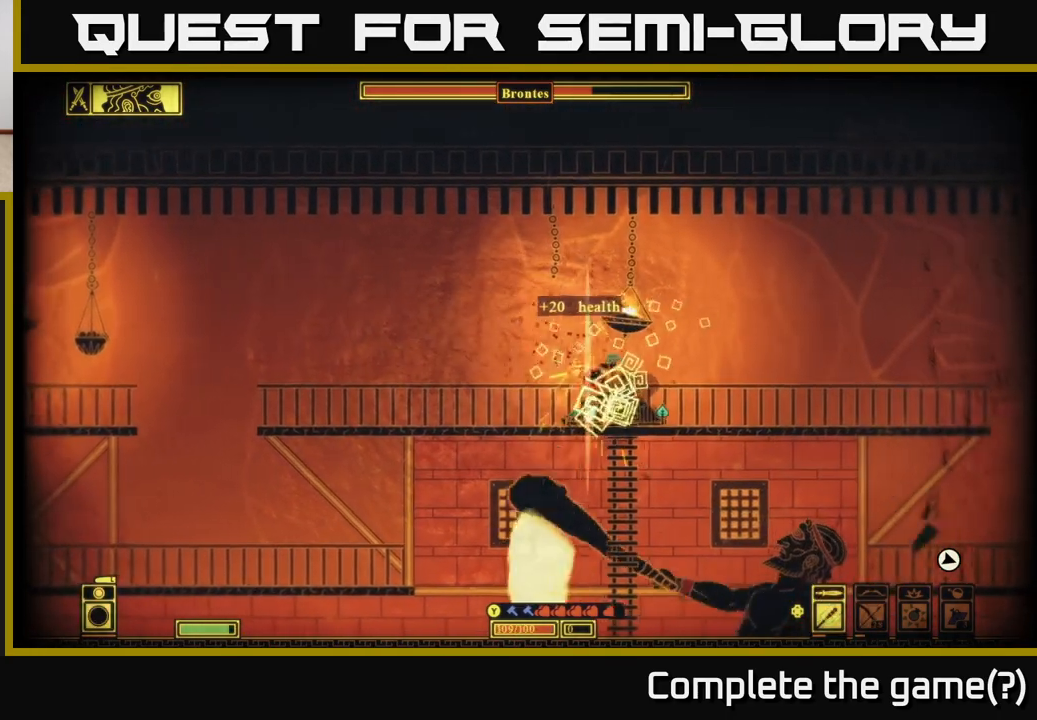
{"buttons": [], "left_stick": "left", "right_stick": "center", "events": [[233, "A", "down"], [350, "A", "up"], [450, "left_stick", "left"]]}
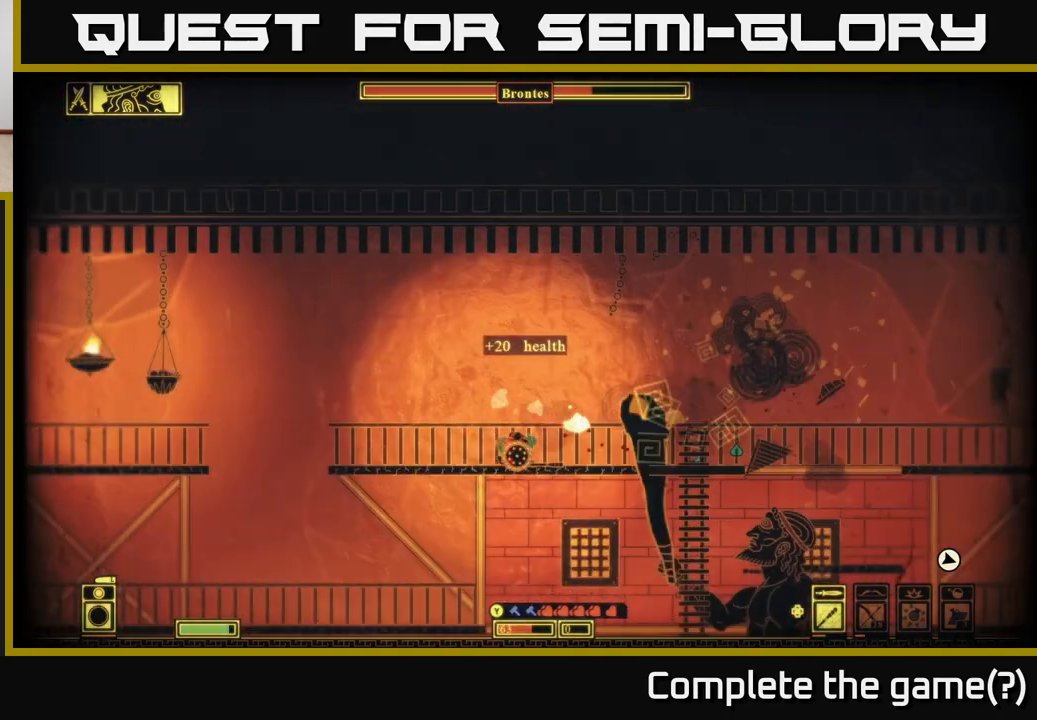
{"buttons": [], "left_stick": "right", "right_stick": "center", "events": [[100, "left_stick", "right"]]}
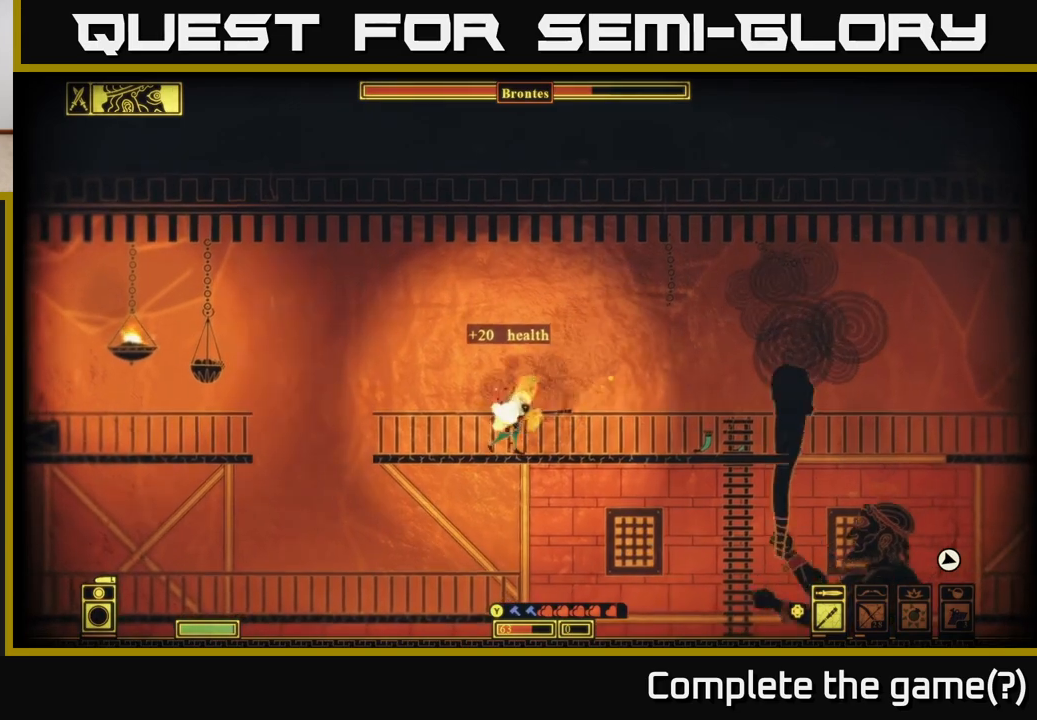
{"buttons": [], "left_stick": "right", "right_stick": "center", "events": []}
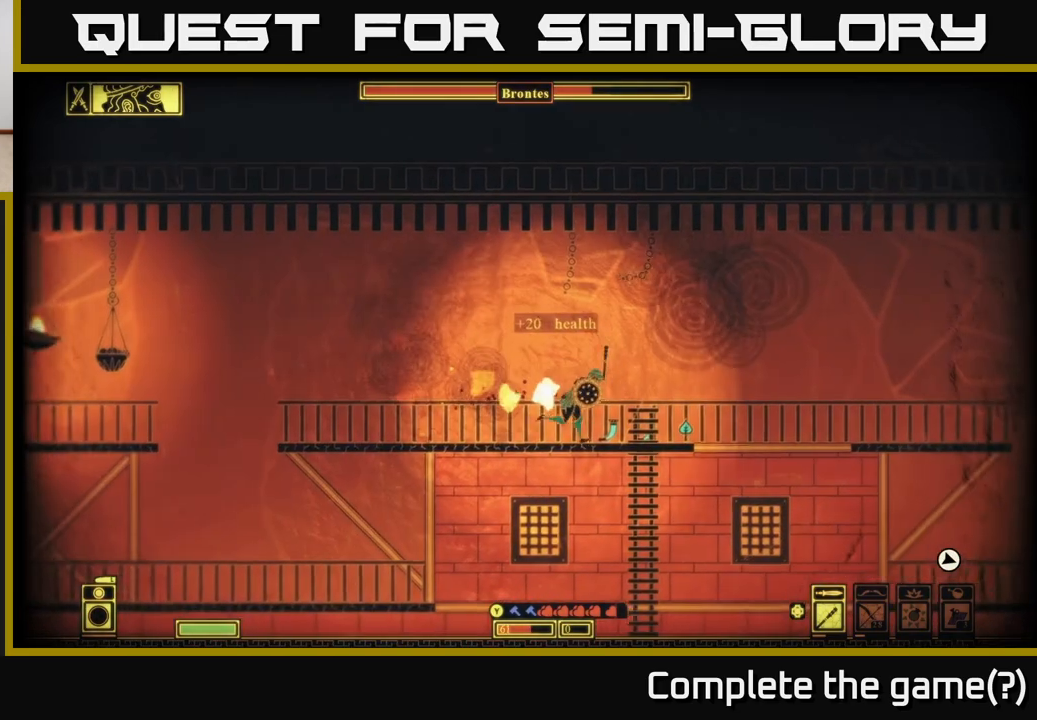
{"buttons": [], "left_stick": "left", "right_stick": "center", "events": [[117, "X", "down"], [217, "X", "up"], [267, "X", "down"], [333, "left_stick", "left"], [350, "X", "up"], [400, "X", "down"], [500, "X", "up"]]}
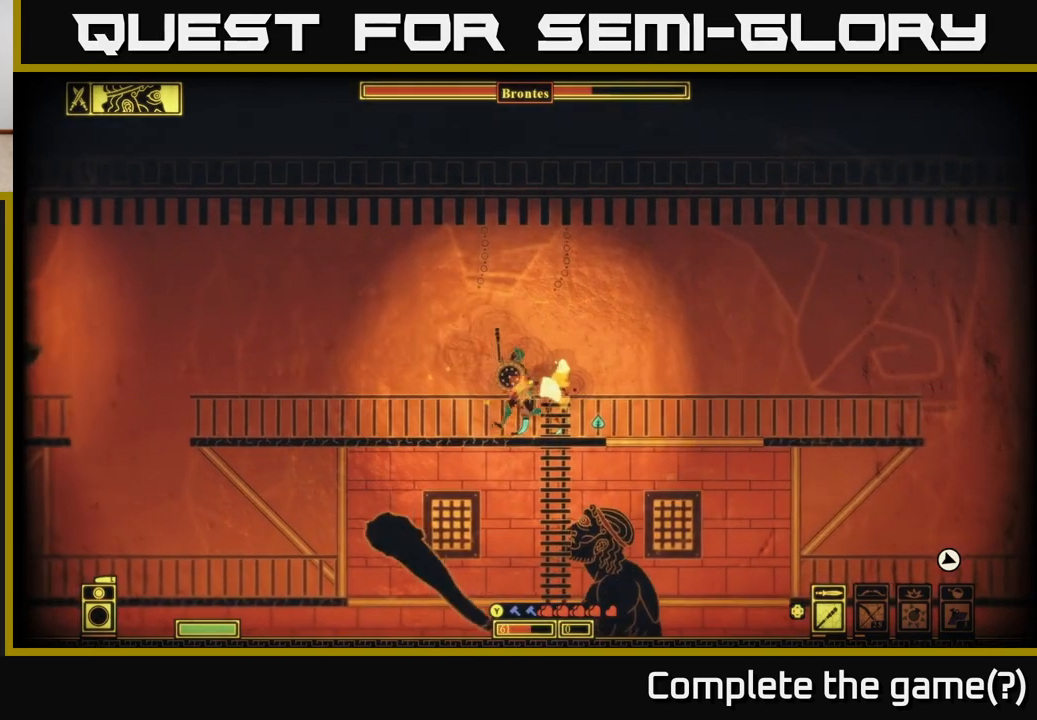
{"buttons": [], "left_stick": "left", "right_stick": "center", "events": [[283, "B", "down"], [450, "B", "up"]]}
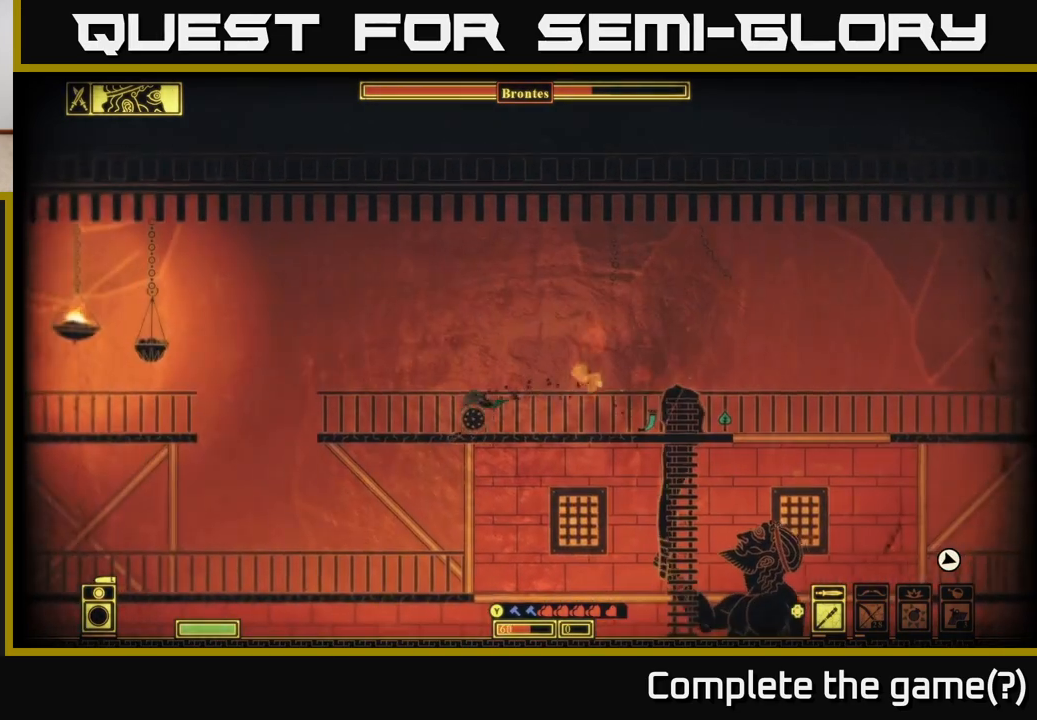
{"buttons": [], "left_stick": "left", "right_stick": "center", "events": [[317, "A", "down"], [483, "A", "up"]]}
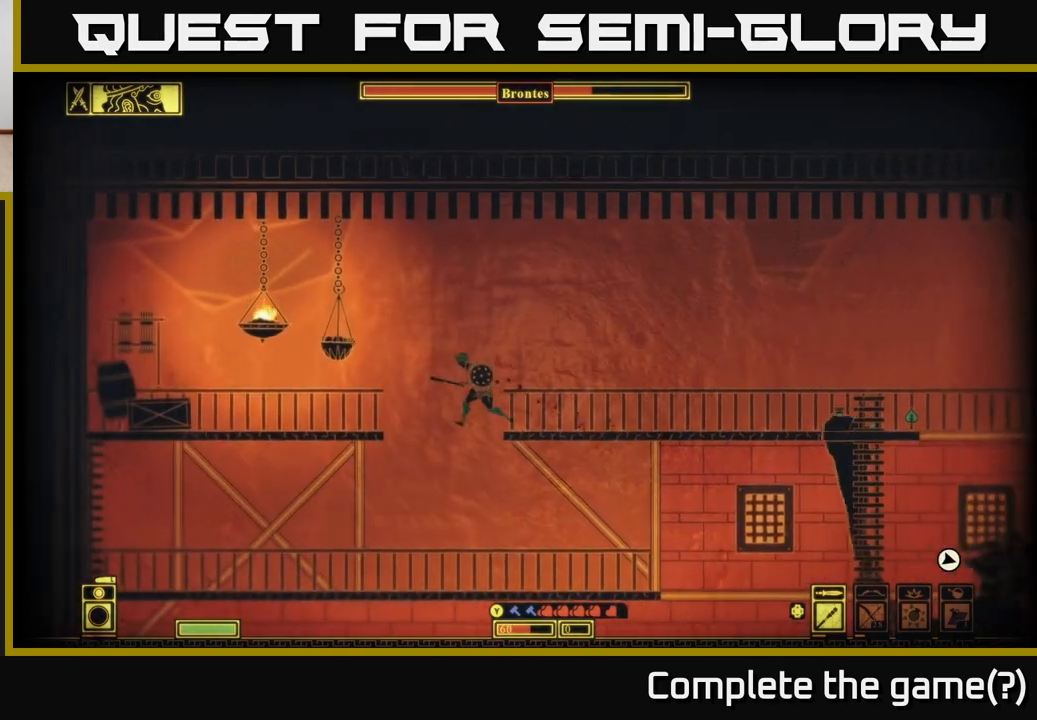
{"buttons": ["A"], "left_stick": "left", "right_stick": "center", "events": [[317, "A", "down"]]}
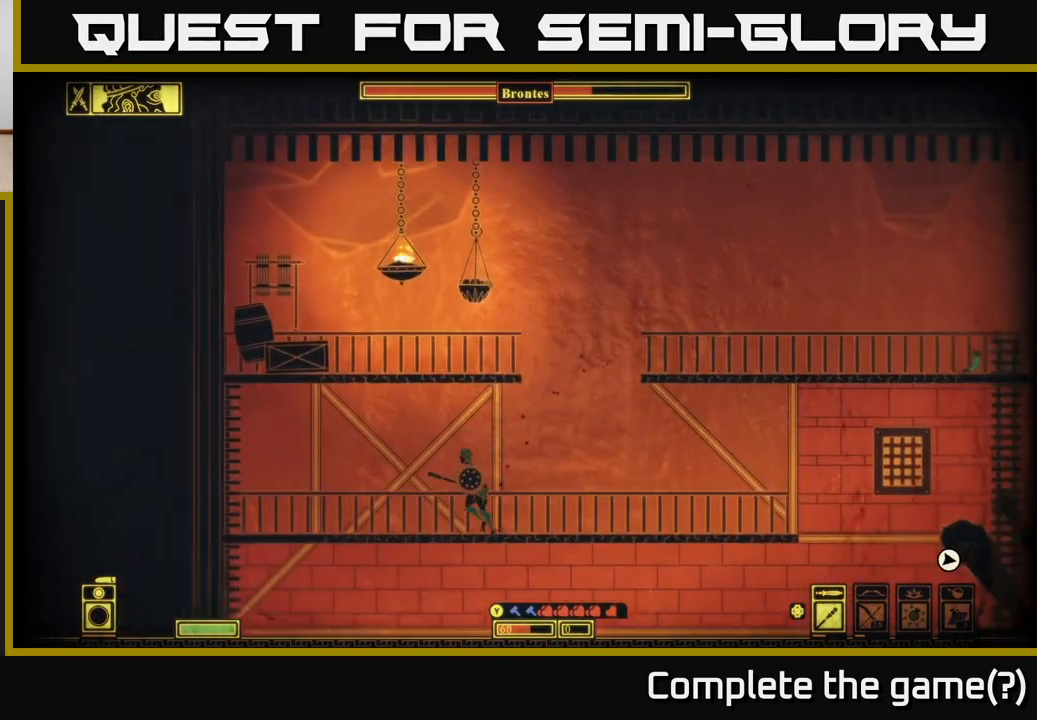
{"buttons": ["A"], "left_stick": "left", "right_stick": "center", "events": [[17, "A", "up"], [233, "left_stick", "center"], [283, "A", "down"], [450, "left_stick", "left"]]}
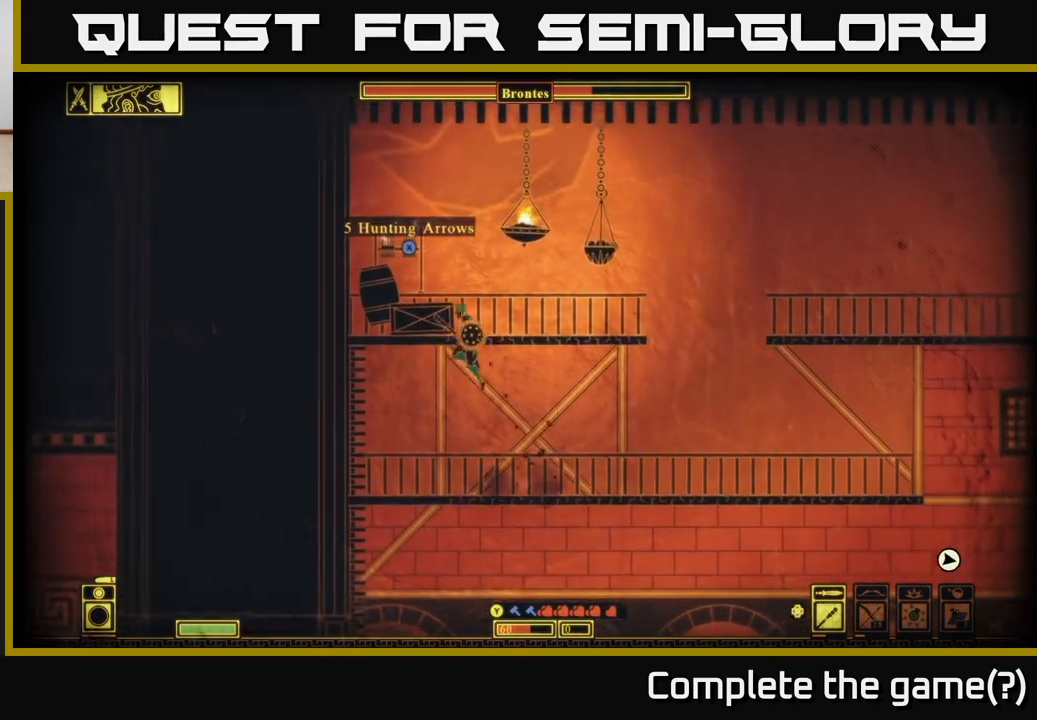
{"buttons": [], "left_stick": "right", "right_stick": "center", "events": [[133, "left_stick", "center"], [250, "A", "up"], [300, "left_stick", "right"]]}
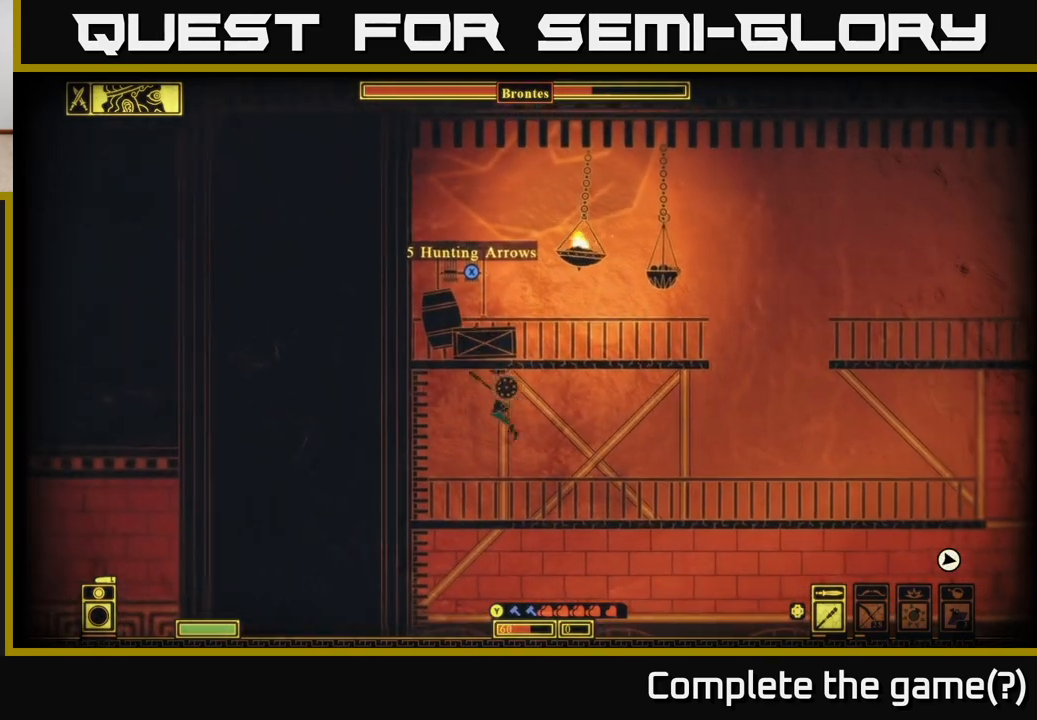
{"buttons": ["A", "X"], "left_stick": "left", "right_stick": "center", "events": [[100, "left_stick", "left"], [217, "A", "down"], [250, "left_stick", "center"], [383, "X", "down"], [467, "left_stick", "left"]]}
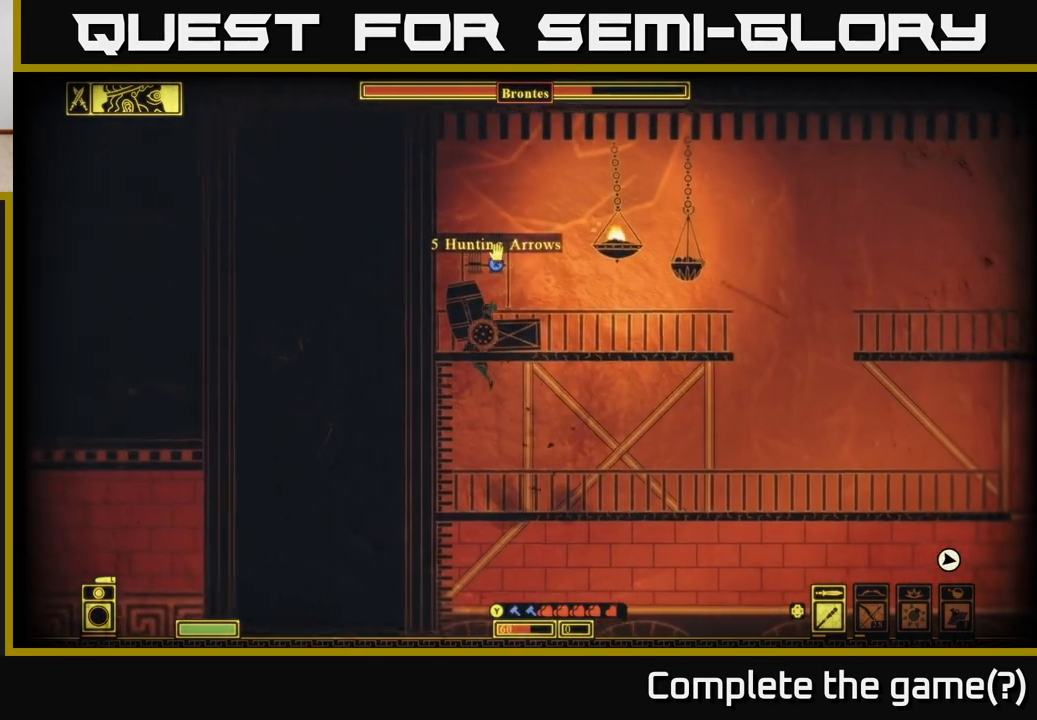
{"buttons": ["X"], "left_stick": "center", "right_stick": "center", "events": [[33, "X", "up"], [117, "X", "down"], [167, "left_stick", "center"], [233, "X", "up"], [333, "X", "down"], [367, "A", "up"]]}